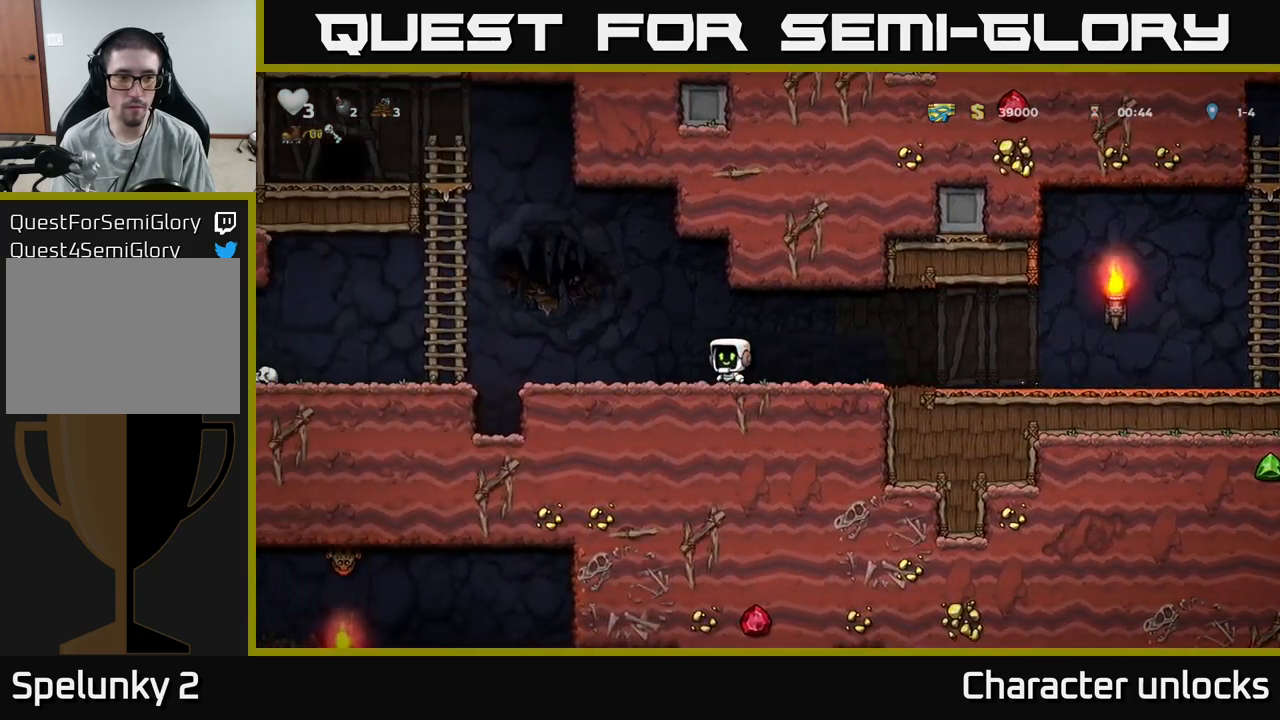
Gameplay with a controller (Xbox layout); each line is a JSON object with the inputs held at the frame after it. "events" lists button and stick changes between this image and that frame as [ms after this image, input, new state], when the widget could be followed in between. Not read: left_stick right_stick.
{"buttons": ["DPAD_LEFT"], "events": [[367, "A", "down"], [450, "A", "up"]]}
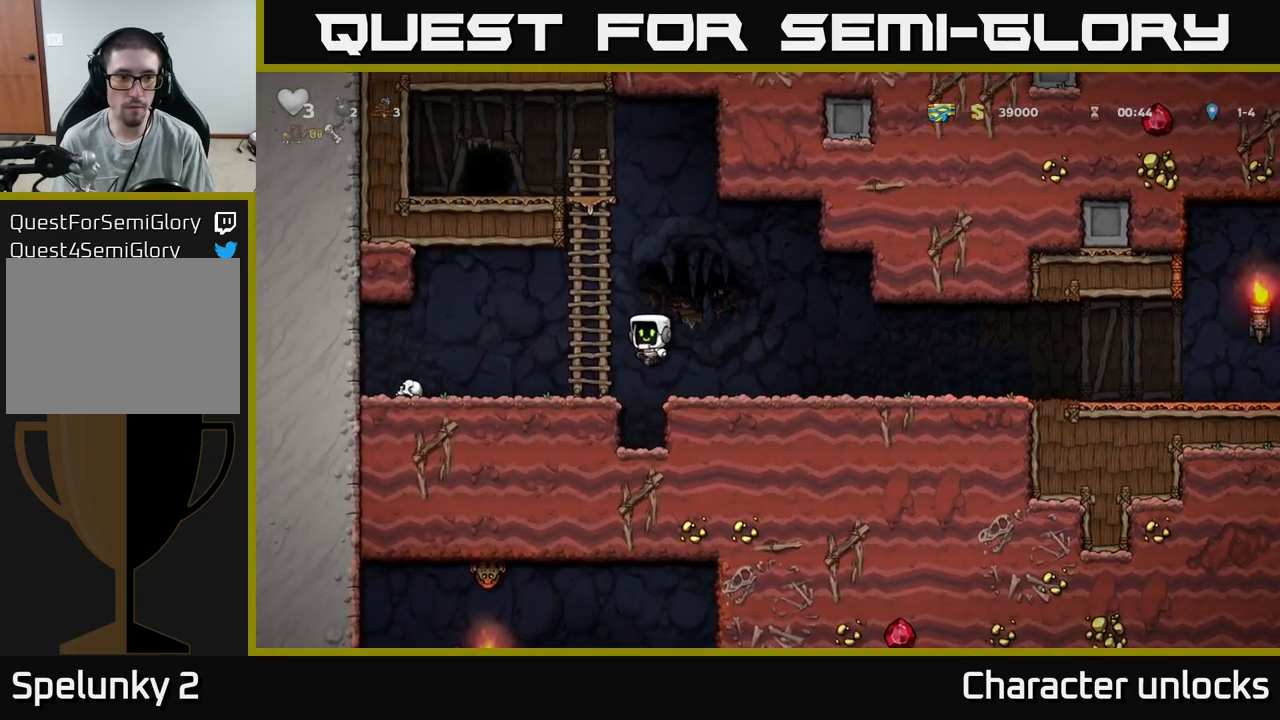
{"buttons": ["DPAD_DOWN"], "events": [[450, "DPAD_DOWN", "down"], [500, "DPAD_LEFT", "up"]]}
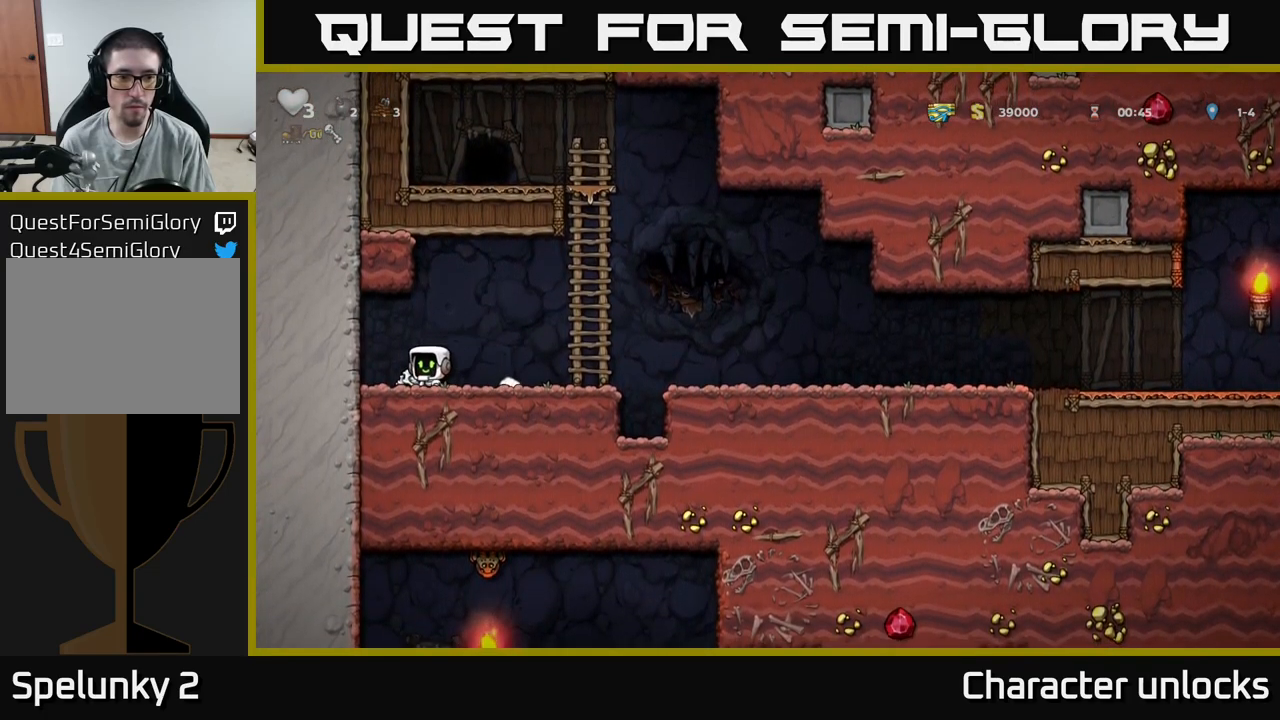
{"buttons": ["A", "DPAD_RIGHT"], "events": [[33, "X", "down"], [83, "DPAD_DOWN", "up"], [83, "DPAD_RIGHT", "down"], [117, "X", "up"], [450, "A", "down"]]}
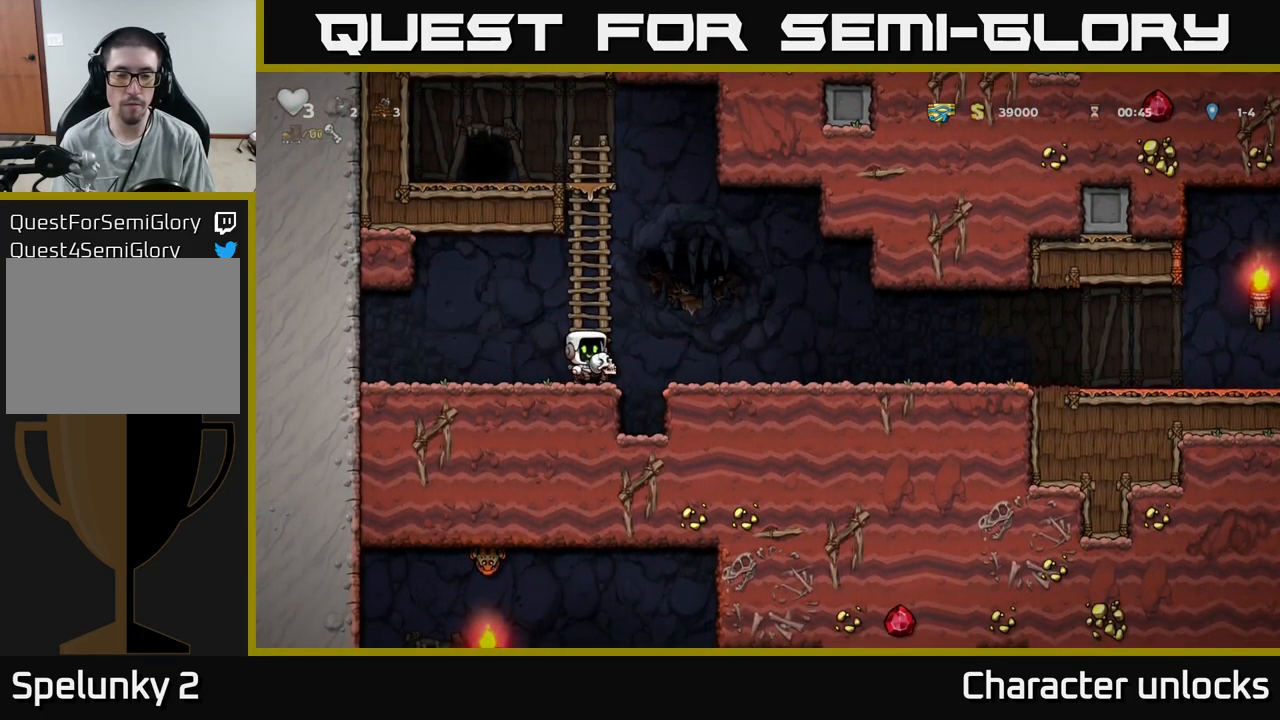
{"buttons": ["DPAD_RIGHT"], "events": [[33, "A", "up"]]}
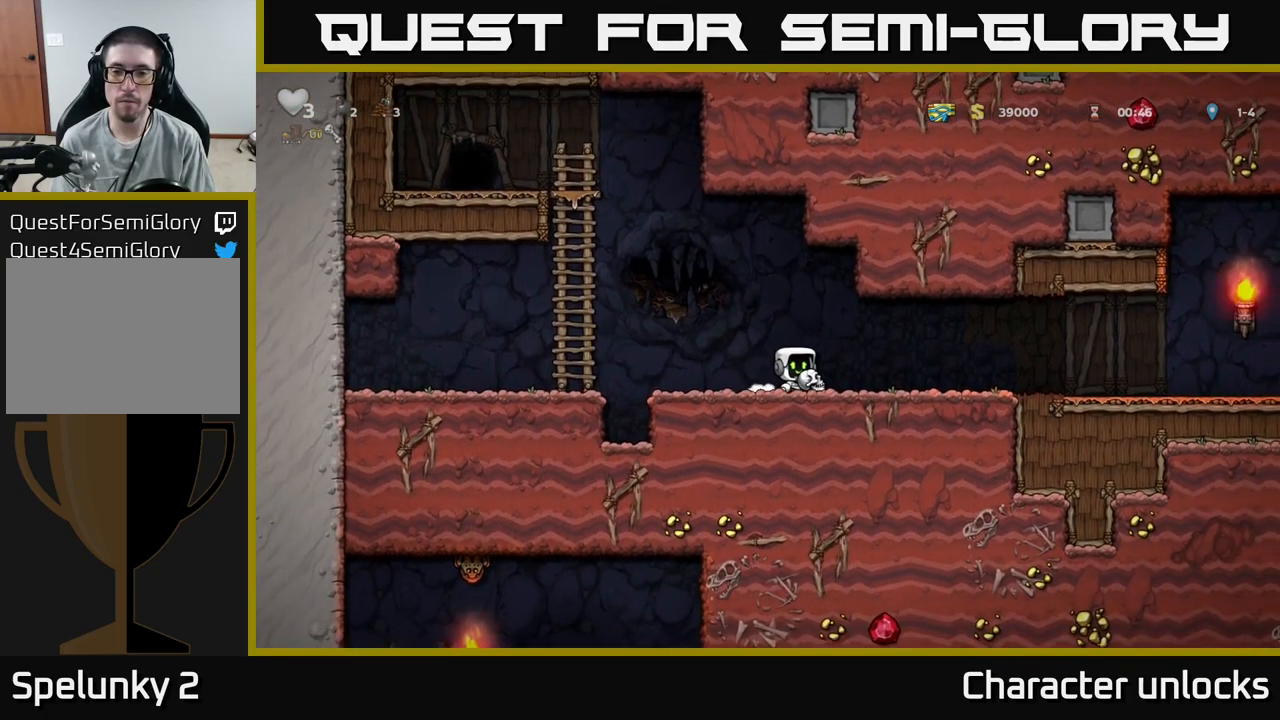
{"buttons": ["DPAD_RIGHT"], "events": []}
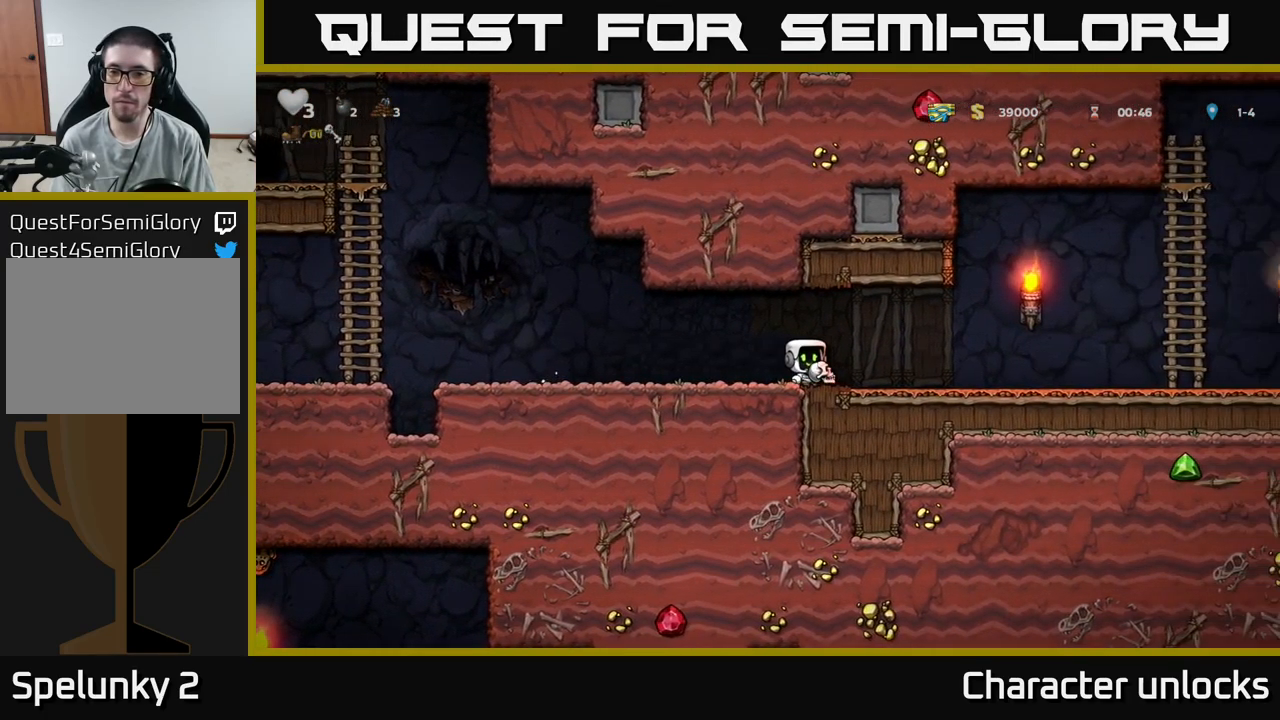
{"buttons": ["DPAD_RIGHT"], "events": []}
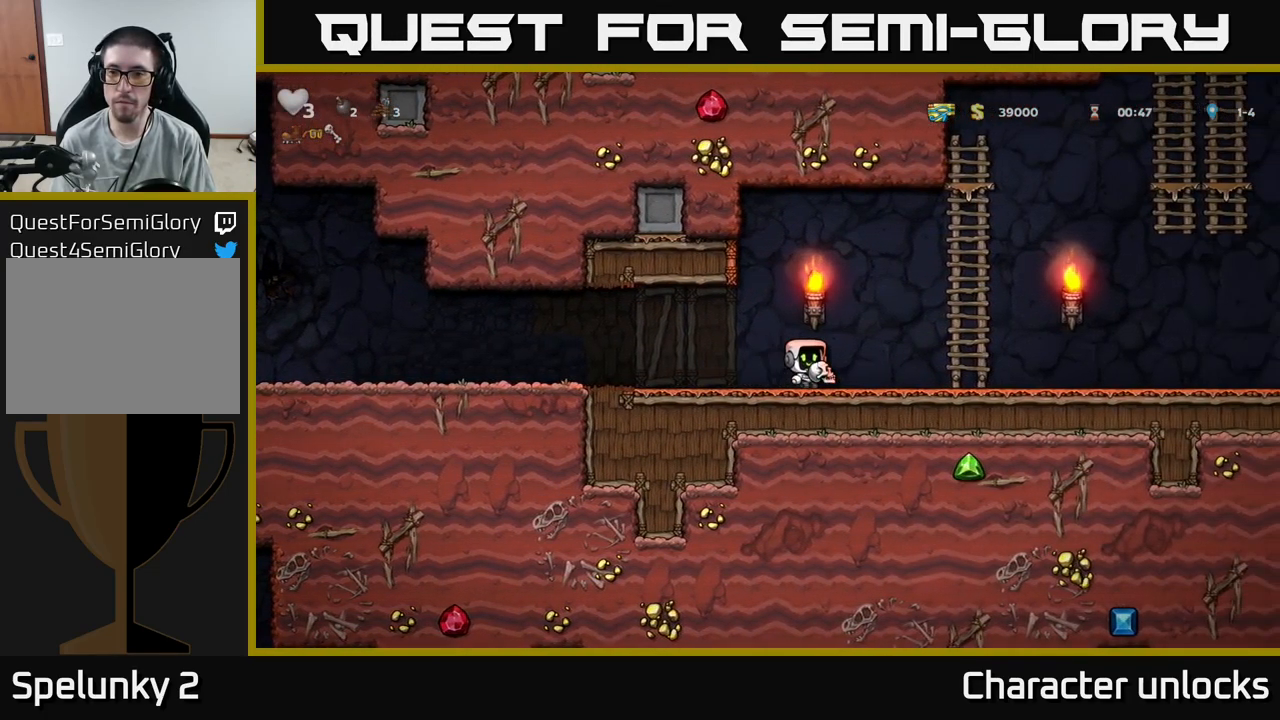
{"buttons": ["DPAD_UP", "DPAD_RIGHT"], "events": [[50, "A", "down"], [217, "DPAD_UP", "down"], [267, "A", "up"], [267, "DPAD_RIGHT", "up"], [500, "DPAD_RIGHT", "down"]]}
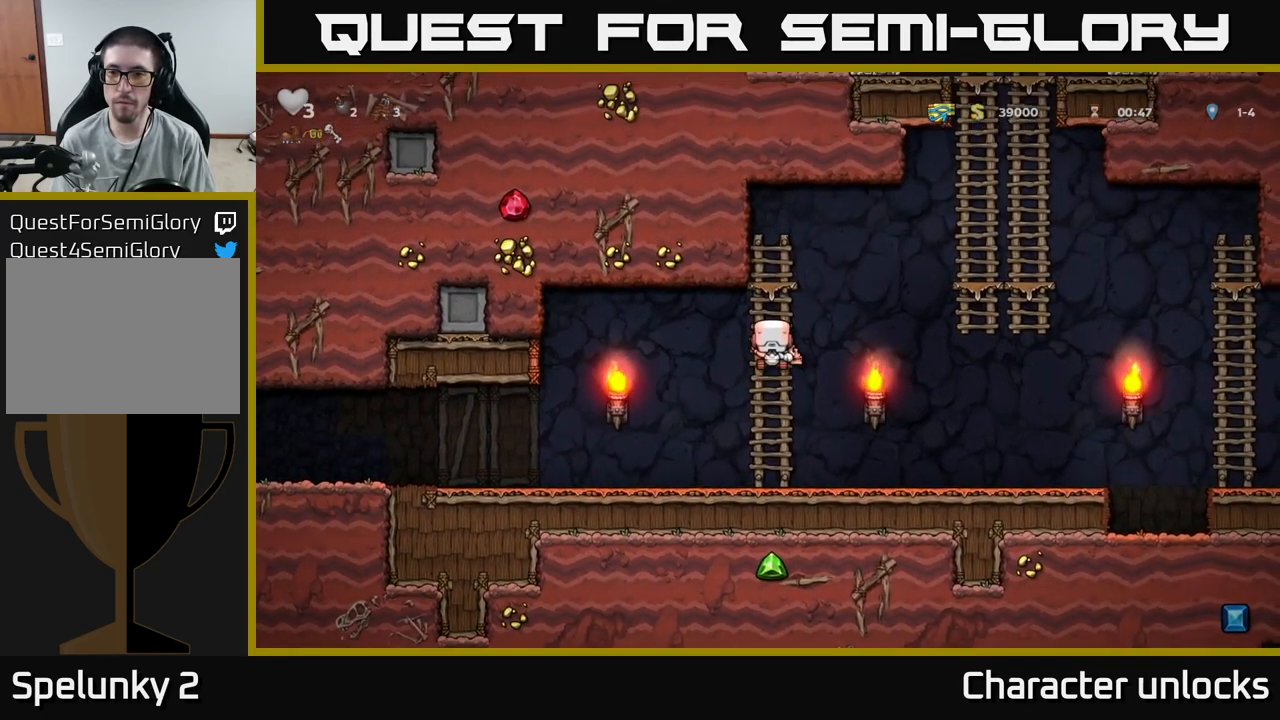
{"buttons": ["A", "DPAD_RIGHT"], "events": [[100, "A", "down"], [167, "DPAD_UP", "up"]]}
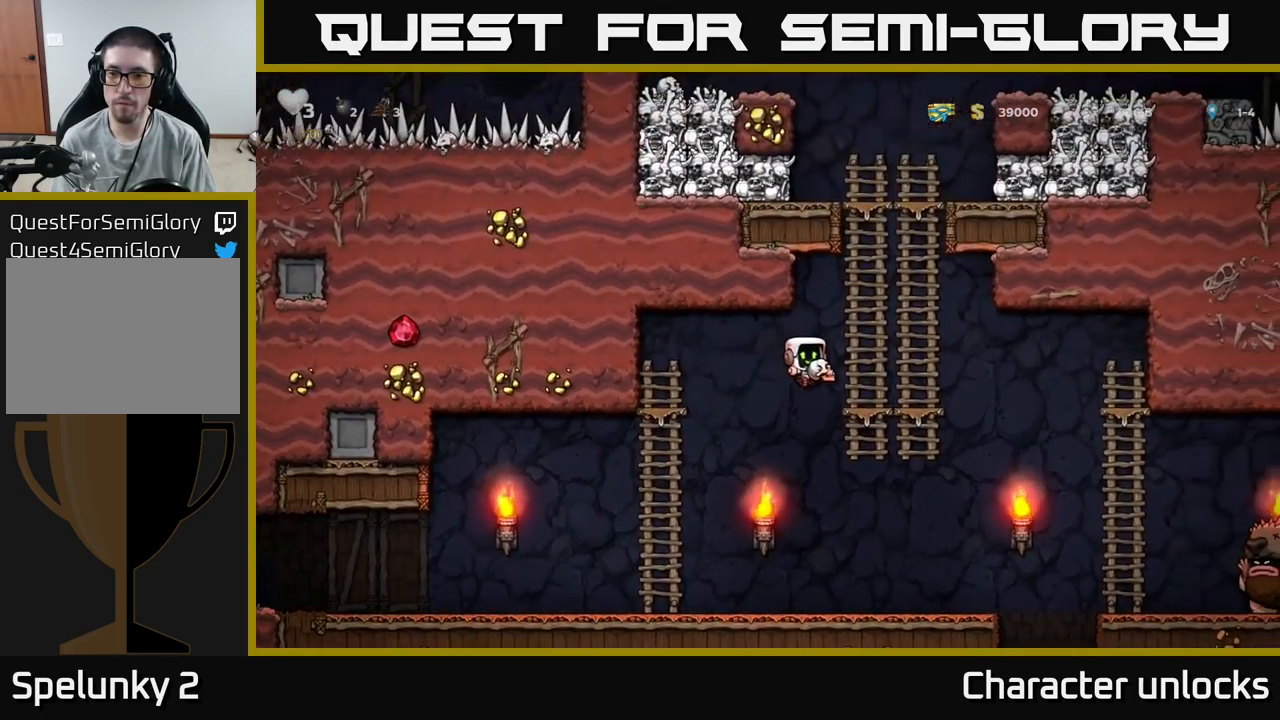
{"buttons": [], "events": [[67, "A", "up"], [67, "DPAD_UP", "down"], [300, "DPAD_RIGHT", "up"], [317, "DPAD_UP", "up"]]}
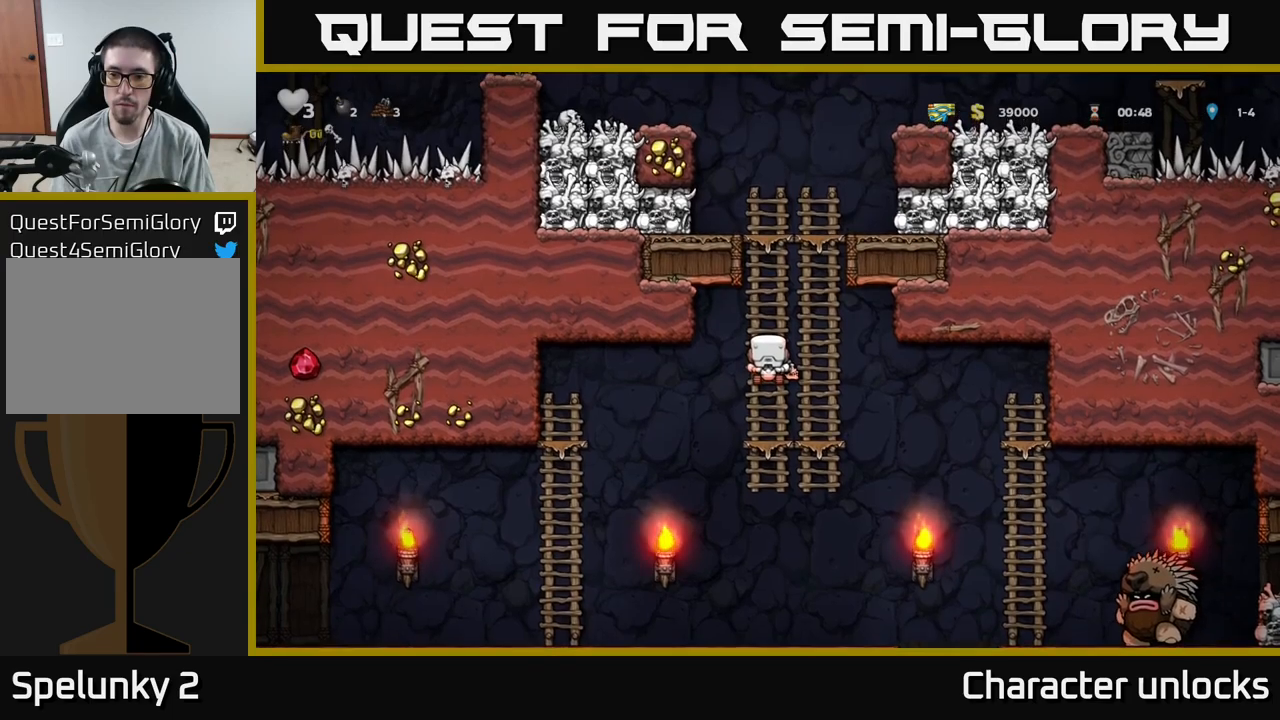
{"buttons": [], "events": [[167, "DPAD_DOWN", "down"], [167, "DPAD_RIGHT", "down"], [200, "X", "down"], [300, "X", "up"], [350, "DPAD_DOWN", "up"], [350, "DPAD_RIGHT", "up"]]}
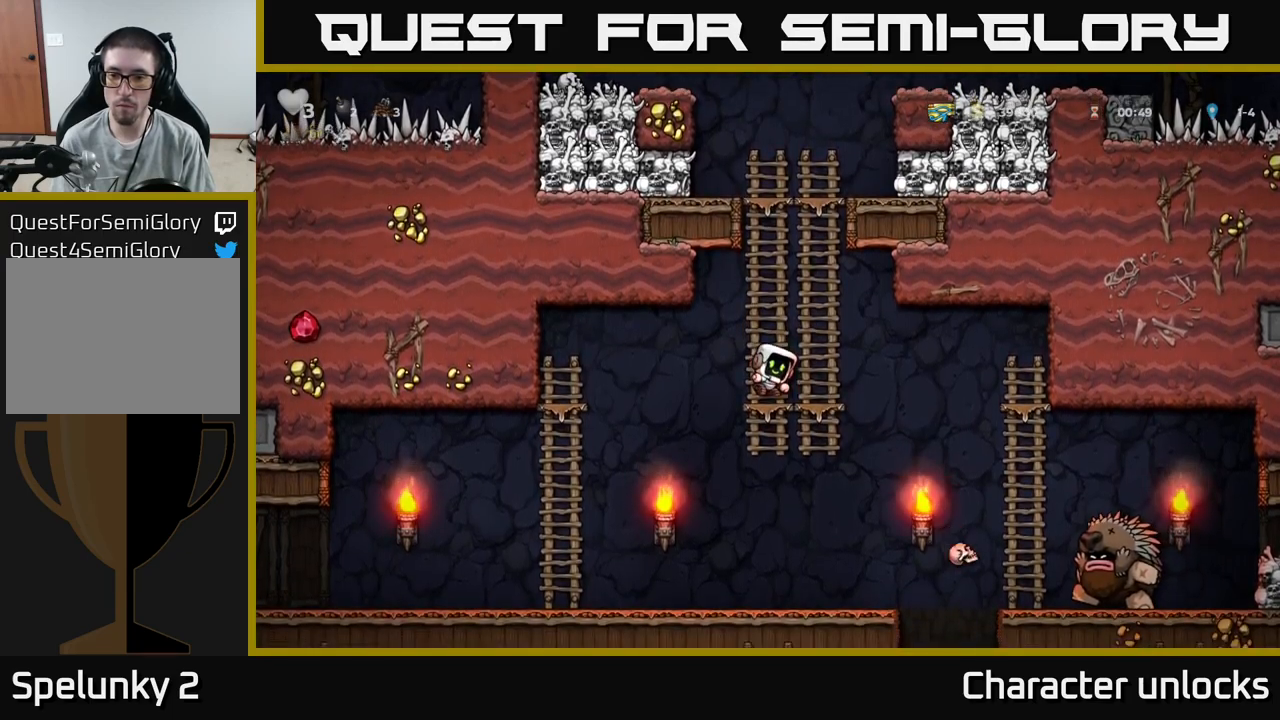
{"buttons": [], "events": [[84, "DPAD_UP", "down"], [150, "DPAD_UP", "up"]]}
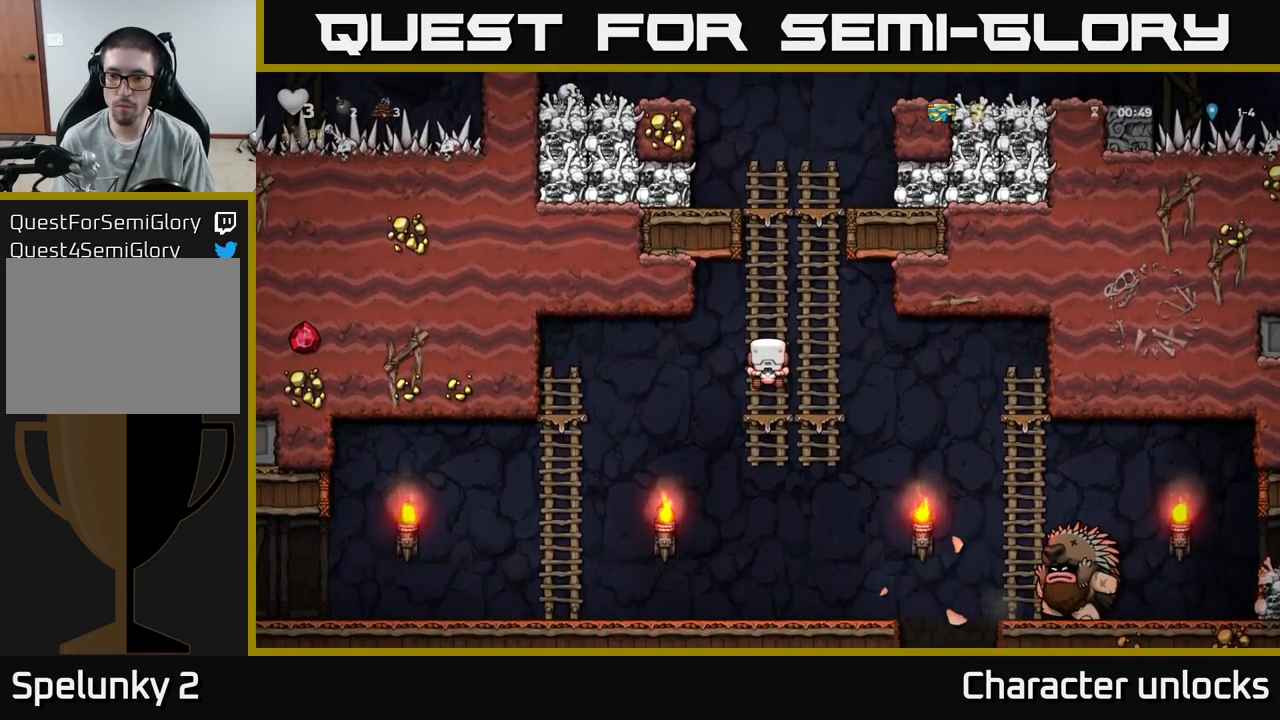
{"buttons": ["DPAD_UP"], "events": [[134, "A", "down"], [250, "A", "up"], [334, "DPAD_RIGHT", "down"], [417, "DPAD_UP", "down"], [434, "DPAD_RIGHT", "up"]]}
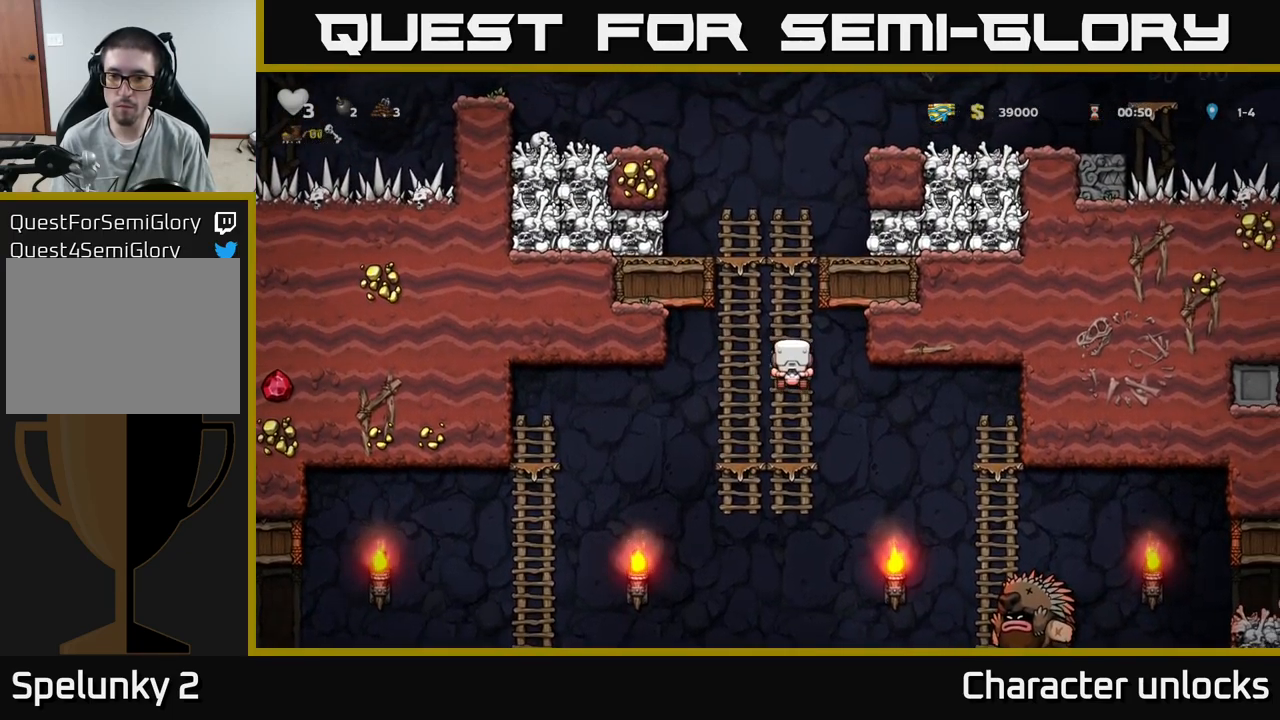
{"buttons": ["DPAD_DOWN"], "events": [[34, "DPAD_LEFT", "down"], [50, "DPAD_UP", "up"], [100, "DPAD_LEFT", "up"], [117, "DPAD_DOWN", "down"]]}
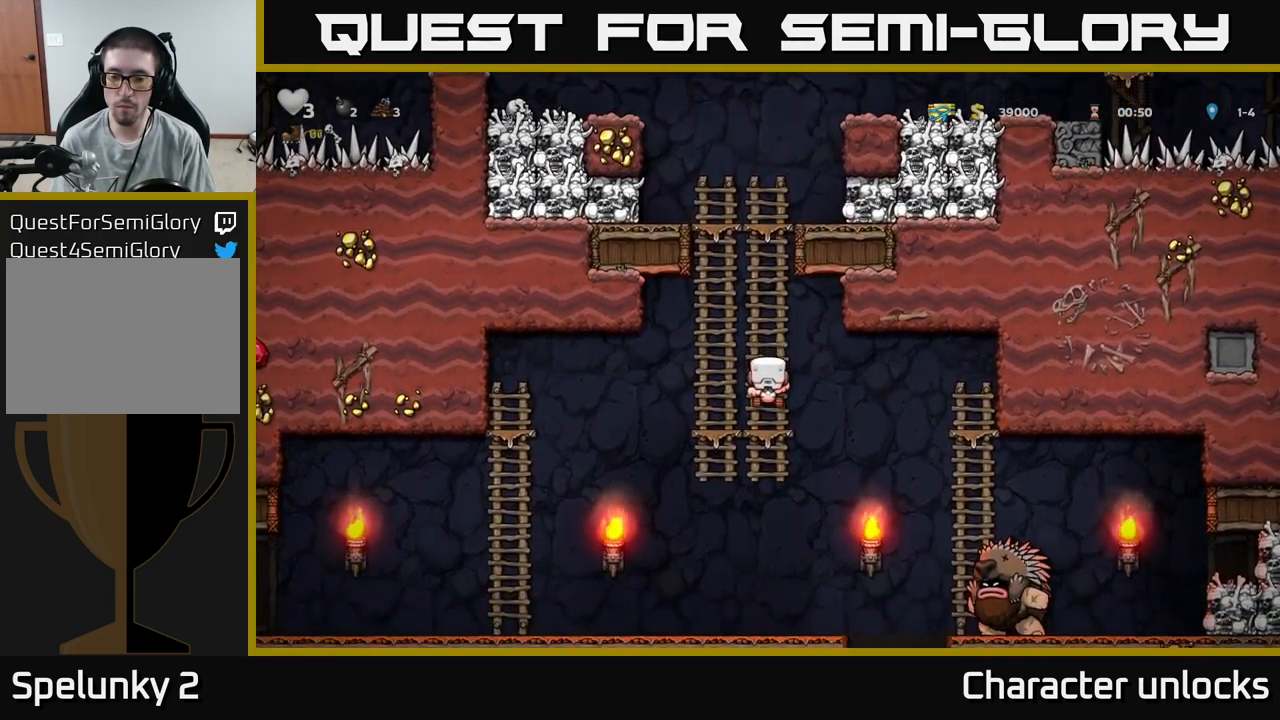
{"buttons": ["DPAD_RIGHT"], "events": [[117, "DPAD_DOWN", "up"], [417, "DPAD_RIGHT", "down"], [450, "A", "down"], [500, "A", "up"]]}
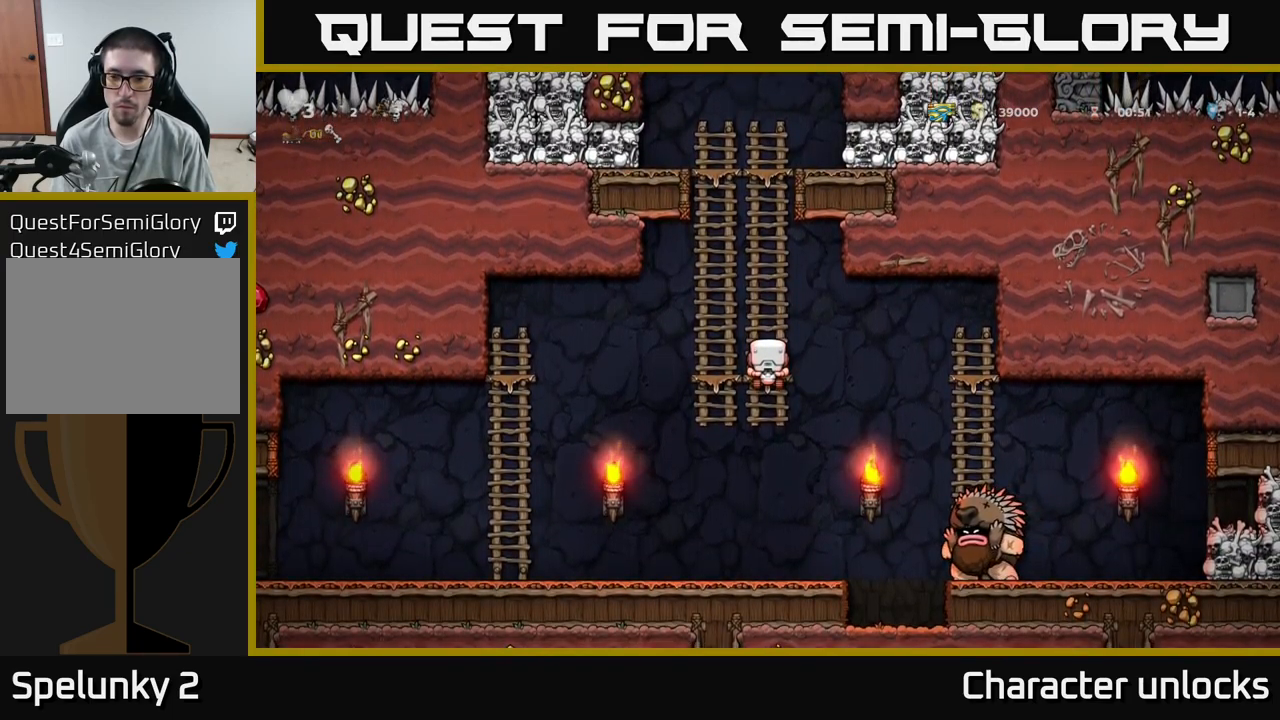
{"buttons": ["A"], "events": [[400, "A", "down"], [450, "DPAD_RIGHT", "up"]]}
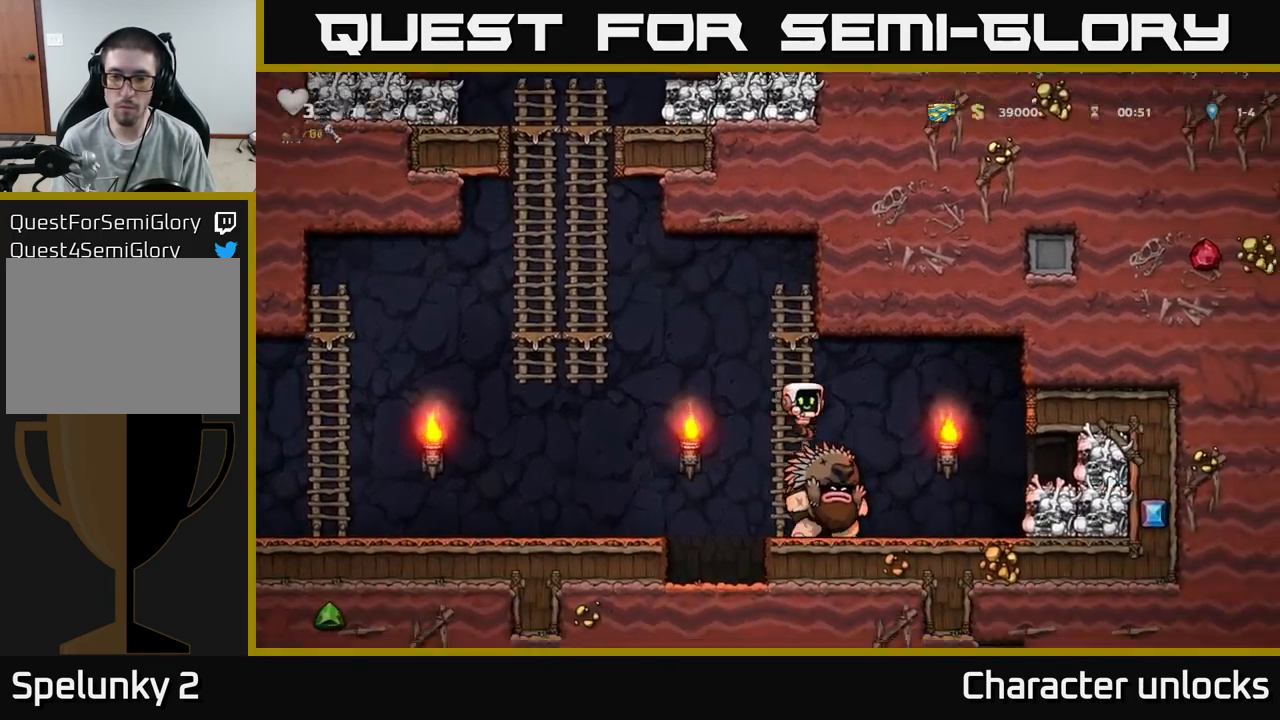
{"buttons": [], "events": [[50, "DPAD_LEFT", "down"], [100, "DPAD_UP", "down"], [184, "DPAD_LEFT", "up"], [284, "A", "up"], [484, "DPAD_UP", "up"]]}
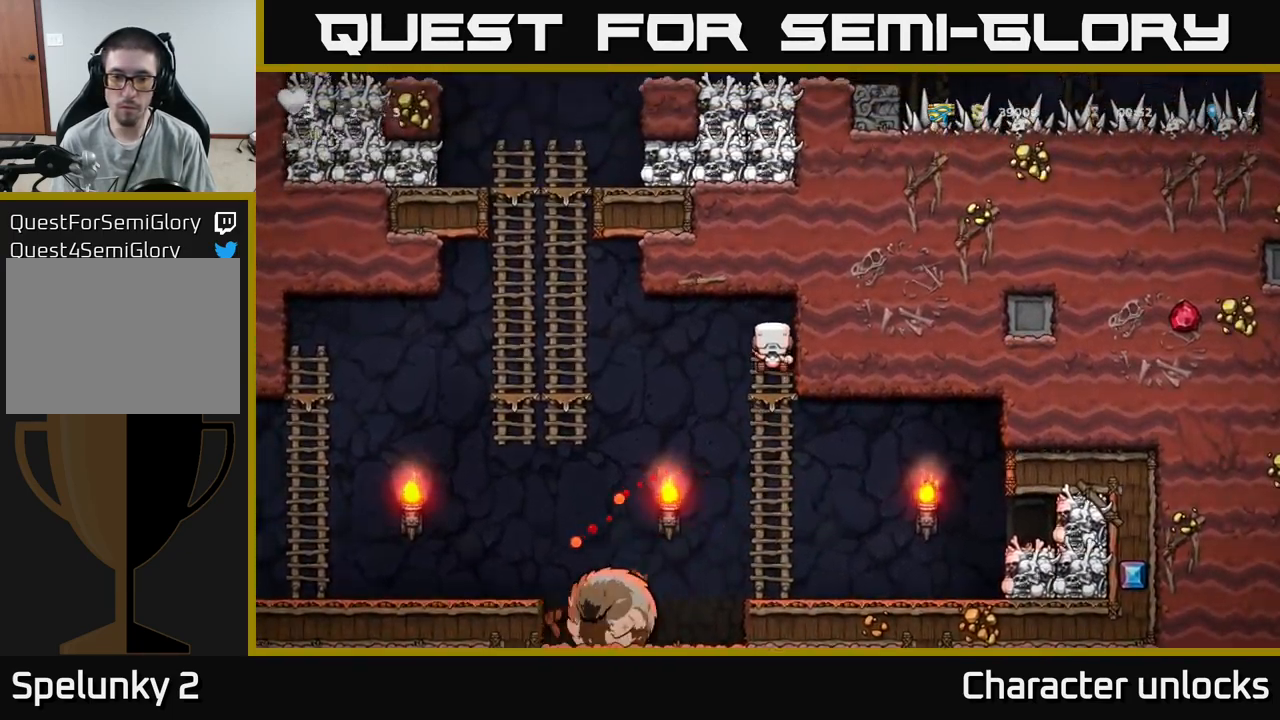
{"buttons": ["DPAD_LEFT"], "events": [[184, "DPAD_LEFT", "down"], [200, "A", "down"], [284, "A", "up"]]}
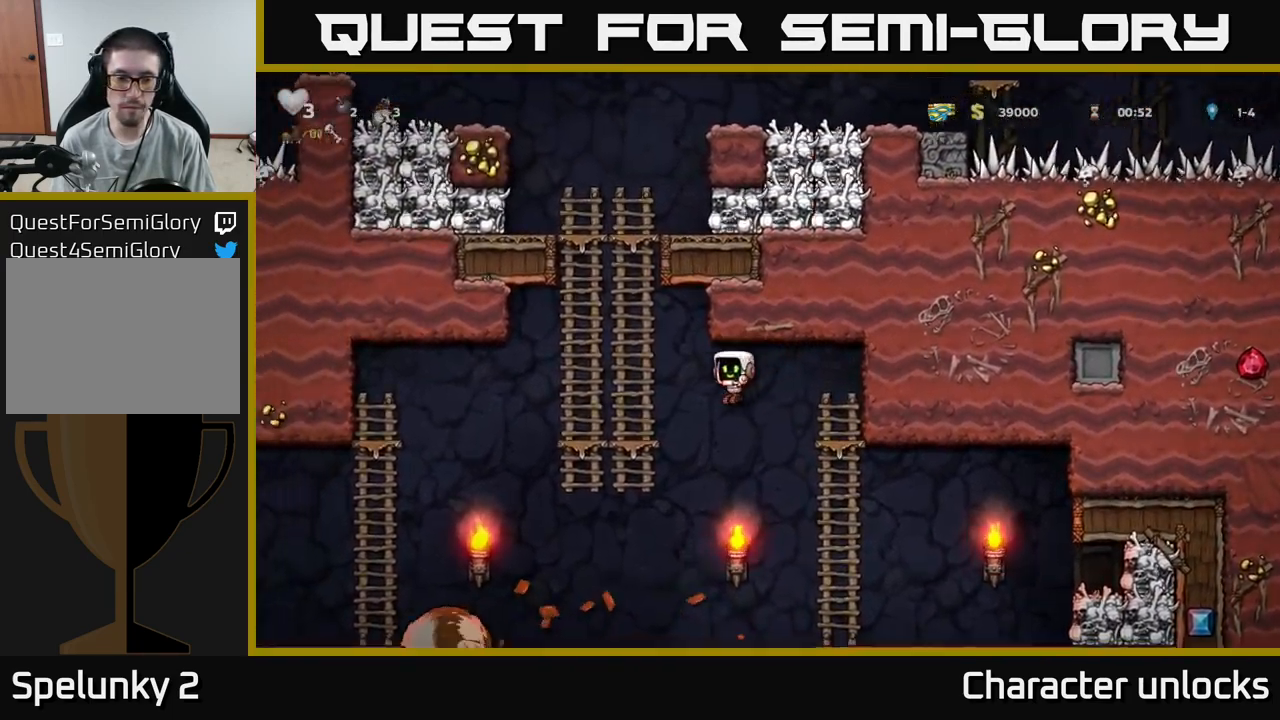
{"buttons": ["DPAD_UP", "DPAD_LEFT"], "events": [[184, "DPAD_UP", "down"], [217, "DPAD_LEFT", "up"], [400, "DPAD_LEFT", "down"]]}
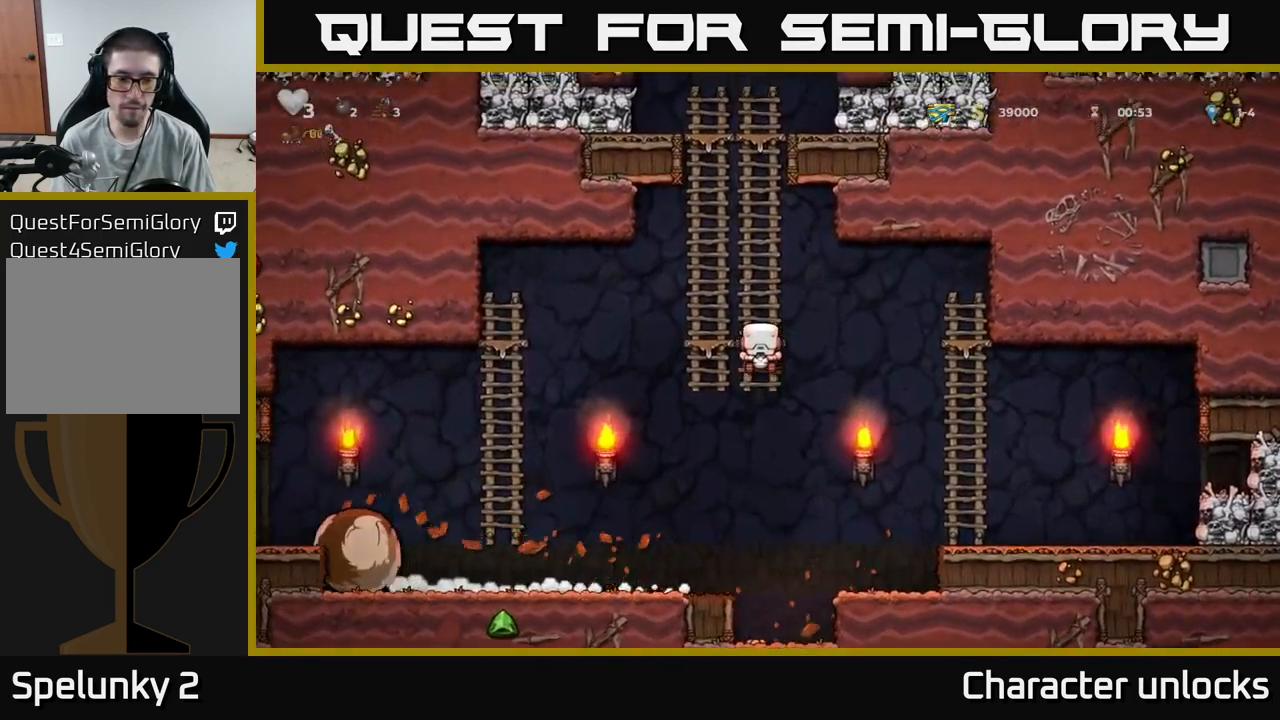
{"buttons": ["DPAD_UP"], "events": [[17, "DPAD_UP", "up"], [34, "DPAD_UP", "down"], [67, "DPAD_UP", "up"], [117, "A", "down"], [184, "DPAD_LEFT", "up"], [184, "DPAD_UP", "down"], [384, "A", "up"]]}
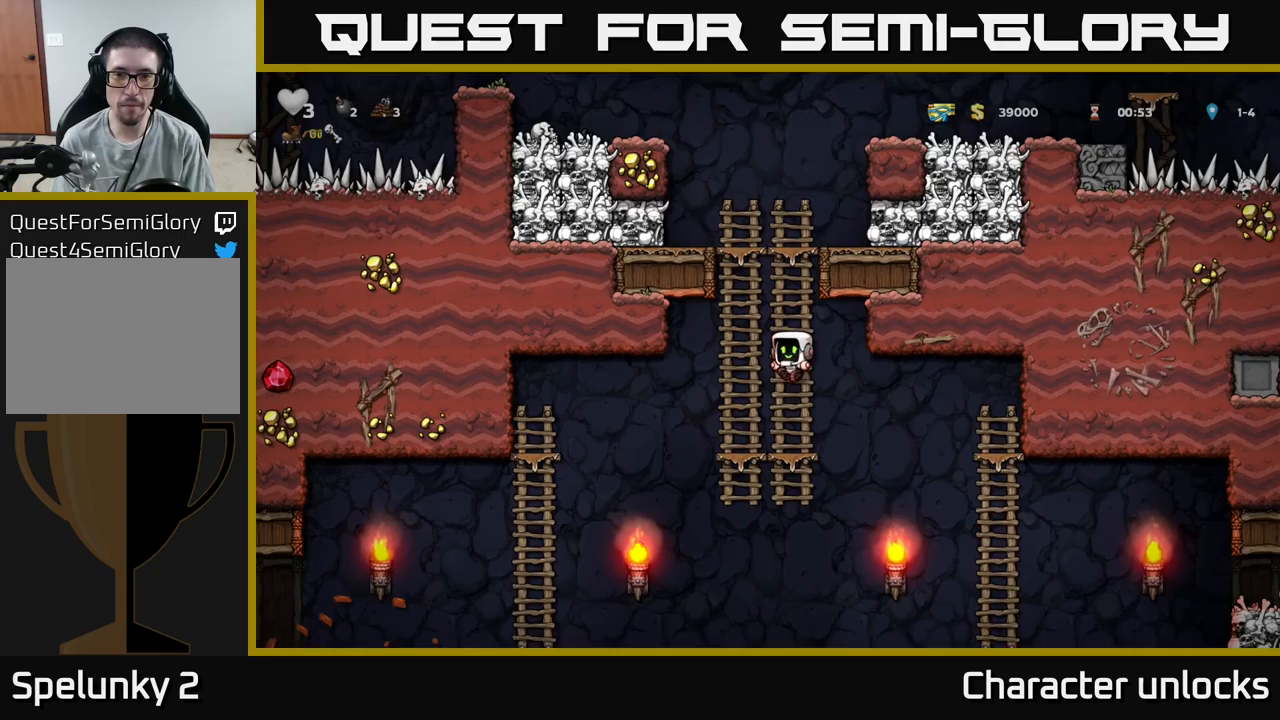
{"buttons": ["A", "X", "DPAD_RIGHT"], "events": [[317, "A", "down"], [350, "DPAD_RIGHT", "down"], [367, "X", "down"], [383, "DPAD_UP", "up"]]}
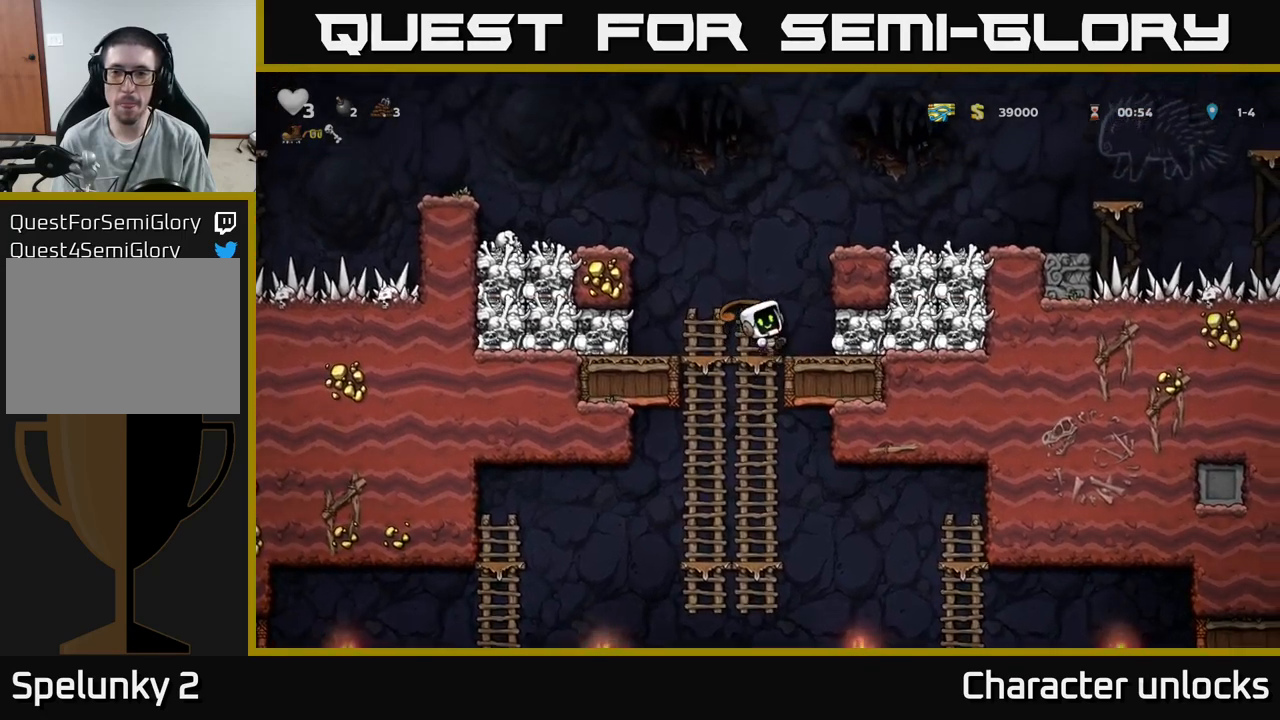
{"buttons": ["DPAD_RIGHT"], "events": [[17, "X", "up"], [67, "DPAD_RIGHT", "up"], [117, "A", "up"], [467, "DPAD_RIGHT", "down"]]}
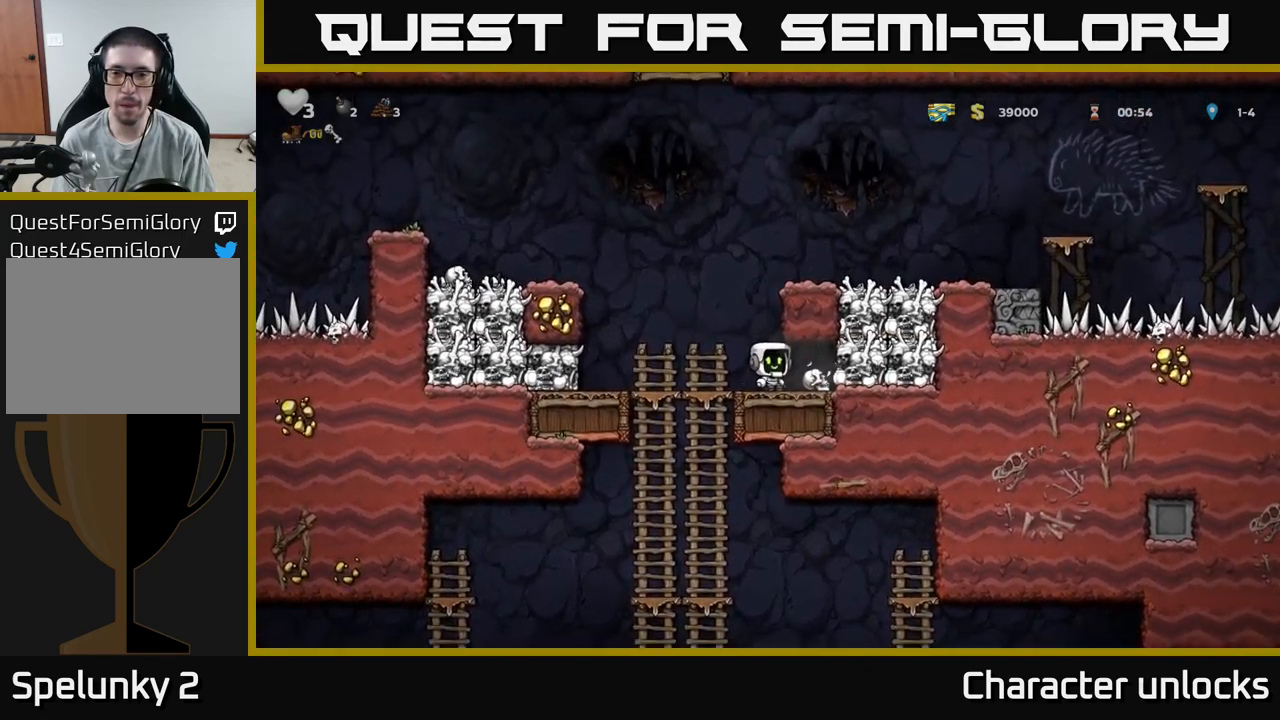
{"buttons": ["DPAD_LEFT"], "events": [[150, "DPAD_DOWN", "down"], [150, "DPAD_RIGHT", "up"], [183, "X", "down"], [267, "X", "up"], [300, "DPAD_DOWN", "up"], [300, "DPAD_LEFT", "down"]]}
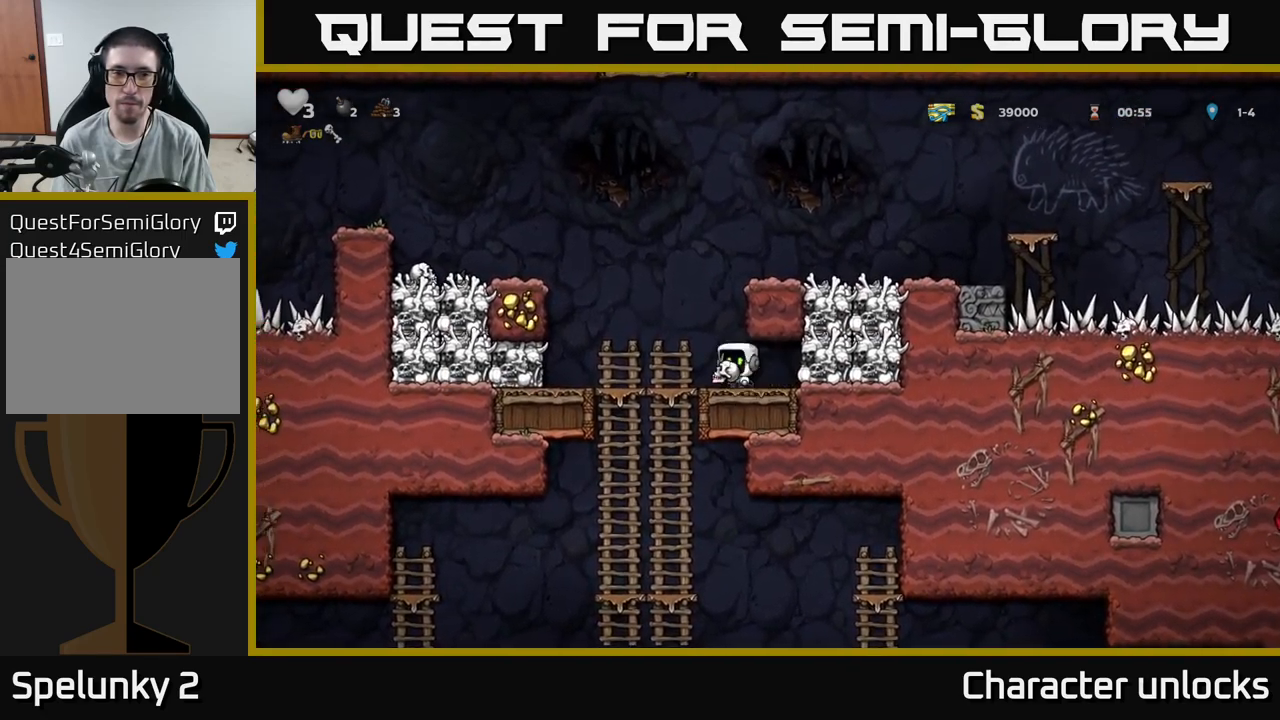
{"buttons": ["DPAD_UP"], "events": [[133, "DPAD_DOWN", "down"], [150, "DPAD_LEFT", "up"], [167, "A", "down"], [300, "A", "up"], [333, "DPAD_DOWN", "up"], [467, "DPAD_UP", "down"]]}
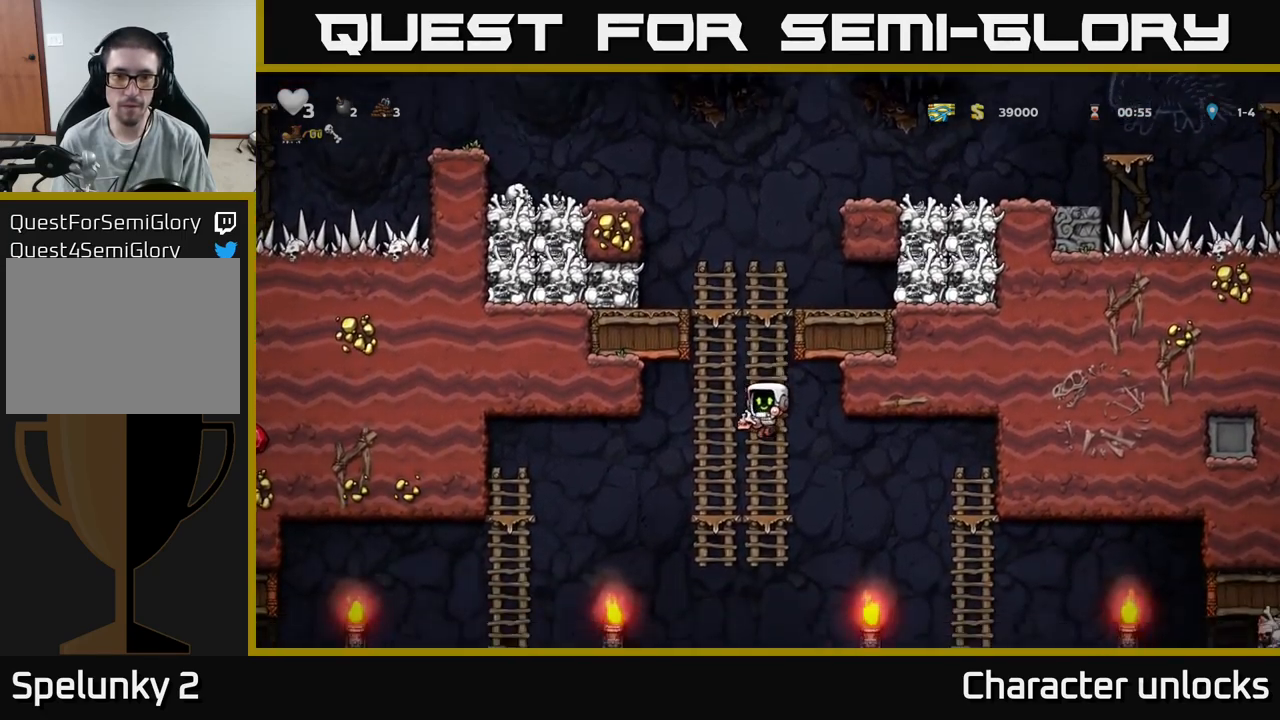
{"buttons": [], "events": [[67, "DPAD_UP", "up"], [150, "DPAD_LEFT", "down"], [217, "A", "down"], [317, "A", "up"], [383, "DPAD_LEFT", "up"]]}
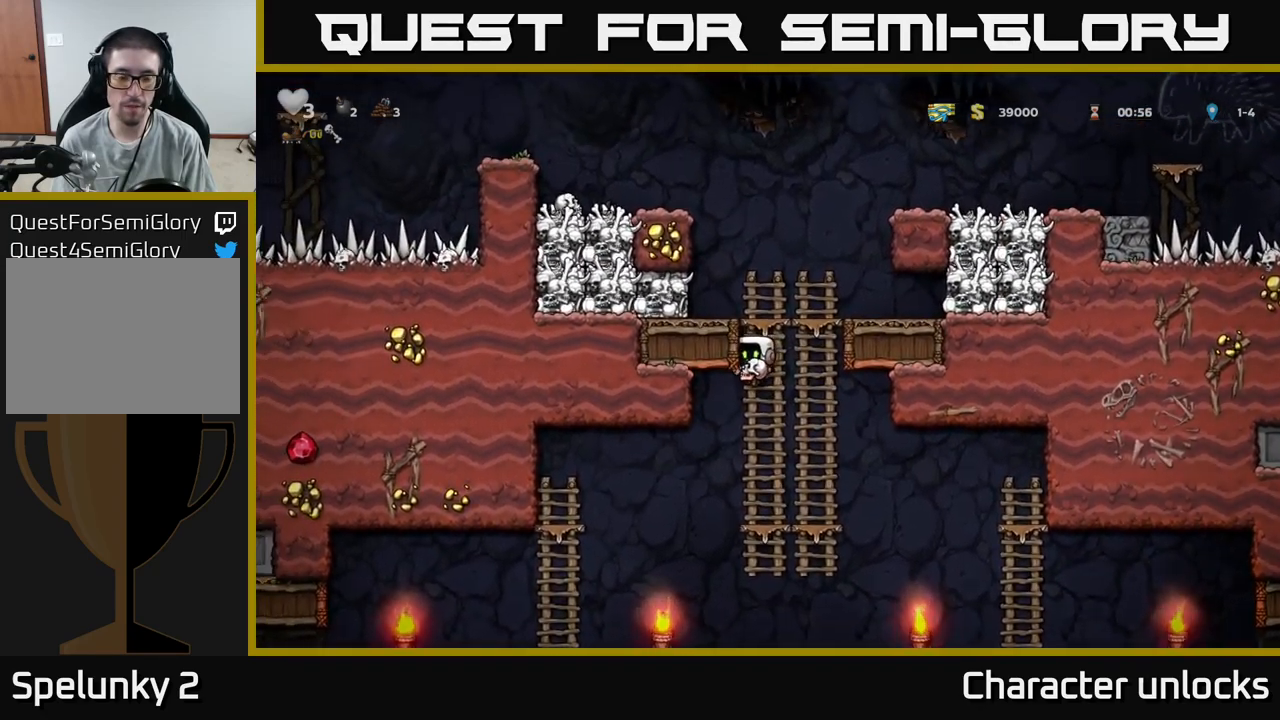
{"buttons": ["DPAD_UP", "DPAD_LEFT"], "events": [[17, "DPAD_LEFT", "down"], [400, "DPAD_UP", "down"]]}
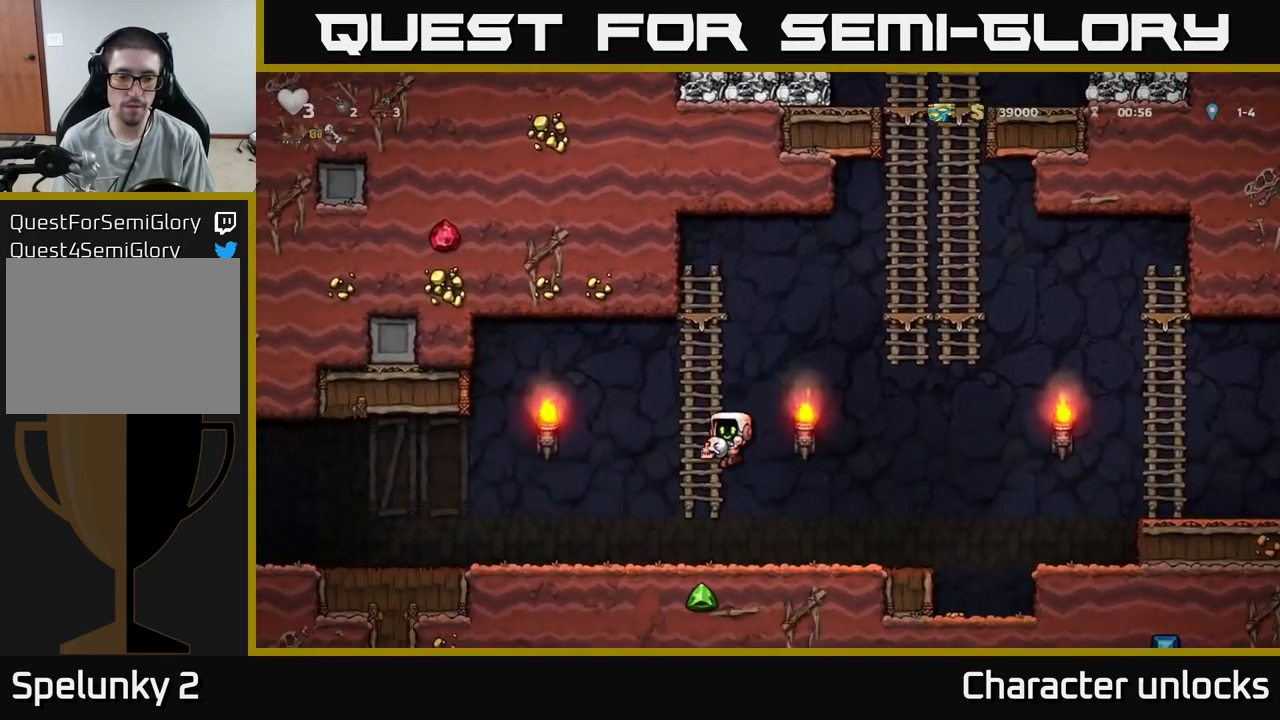
{"buttons": ["DPAD_LEFT"], "events": [[133, "DPAD_UP", "up"], [167, "A", "down"], [217, "A", "up"]]}
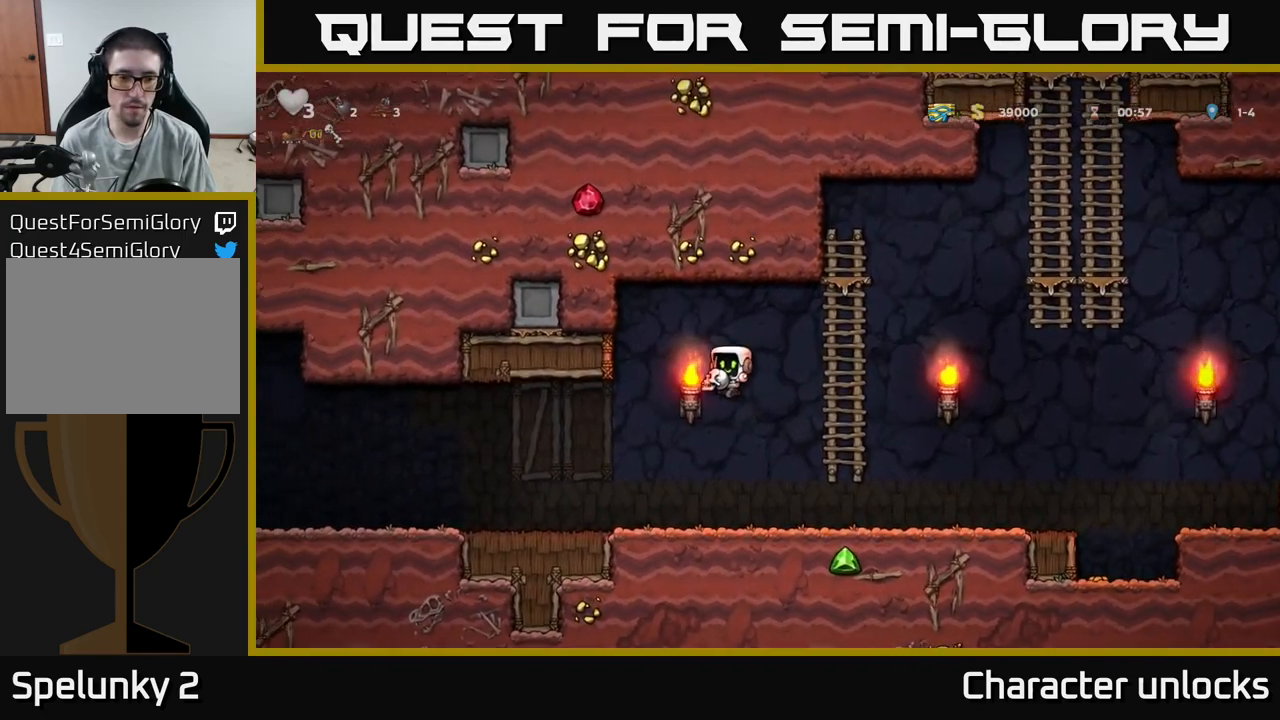
{"buttons": ["DPAD_LEFT"], "events": []}
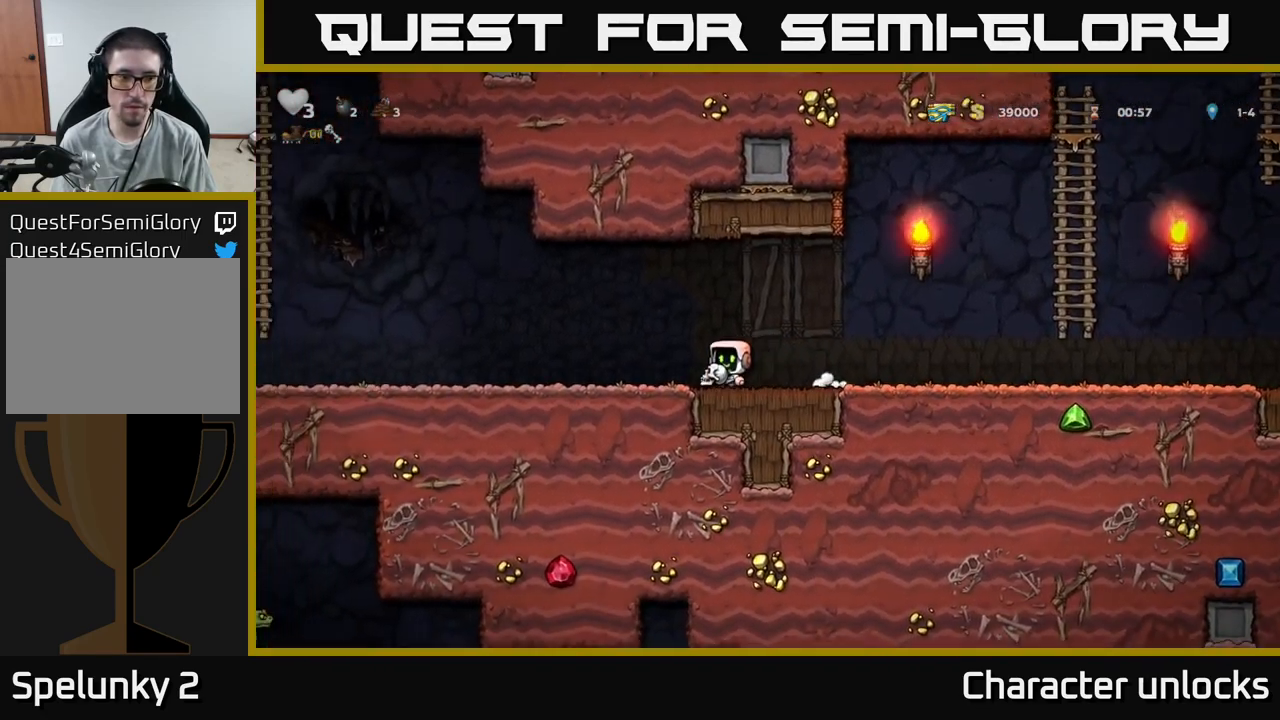
{"buttons": ["DPAD_RIGHT"], "events": [[167, "DPAD_LEFT", "up"], [233, "DPAD_RIGHT", "down"]]}
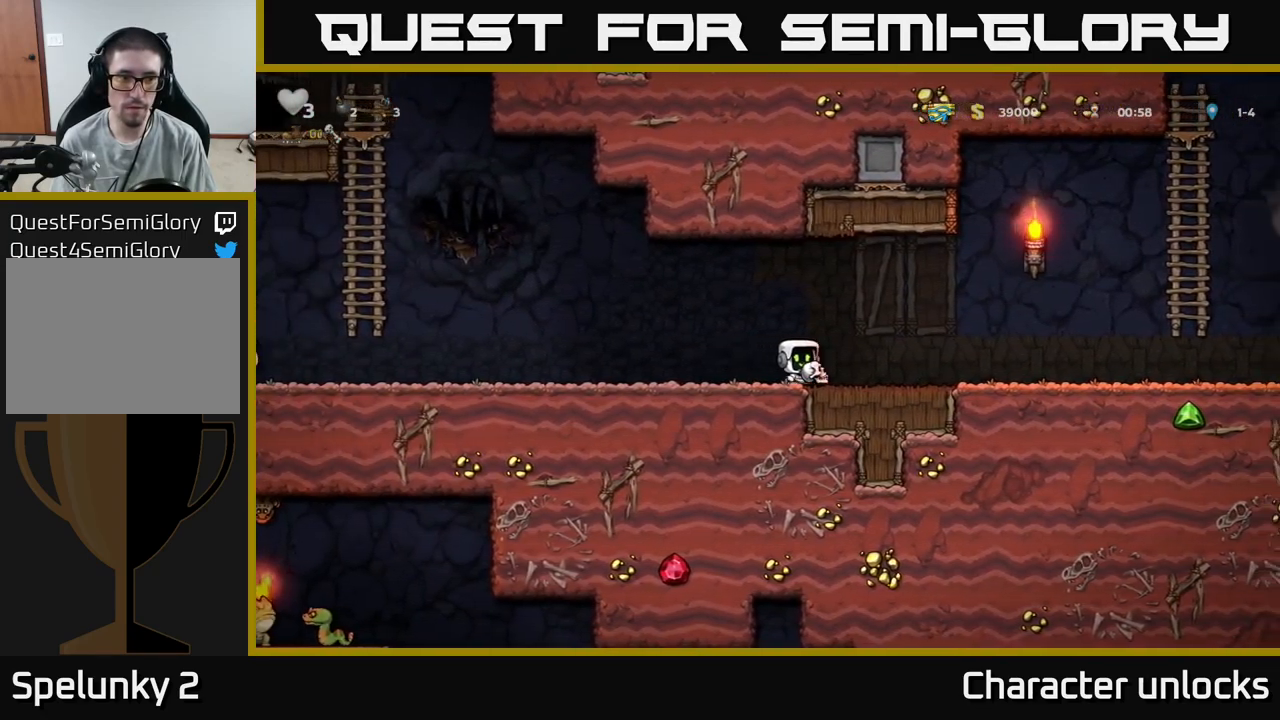
{"buttons": ["DPAD_LEFT"], "events": [[167, "DPAD_RIGHT", "up"], [217, "DPAD_LEFT", "down"]]}